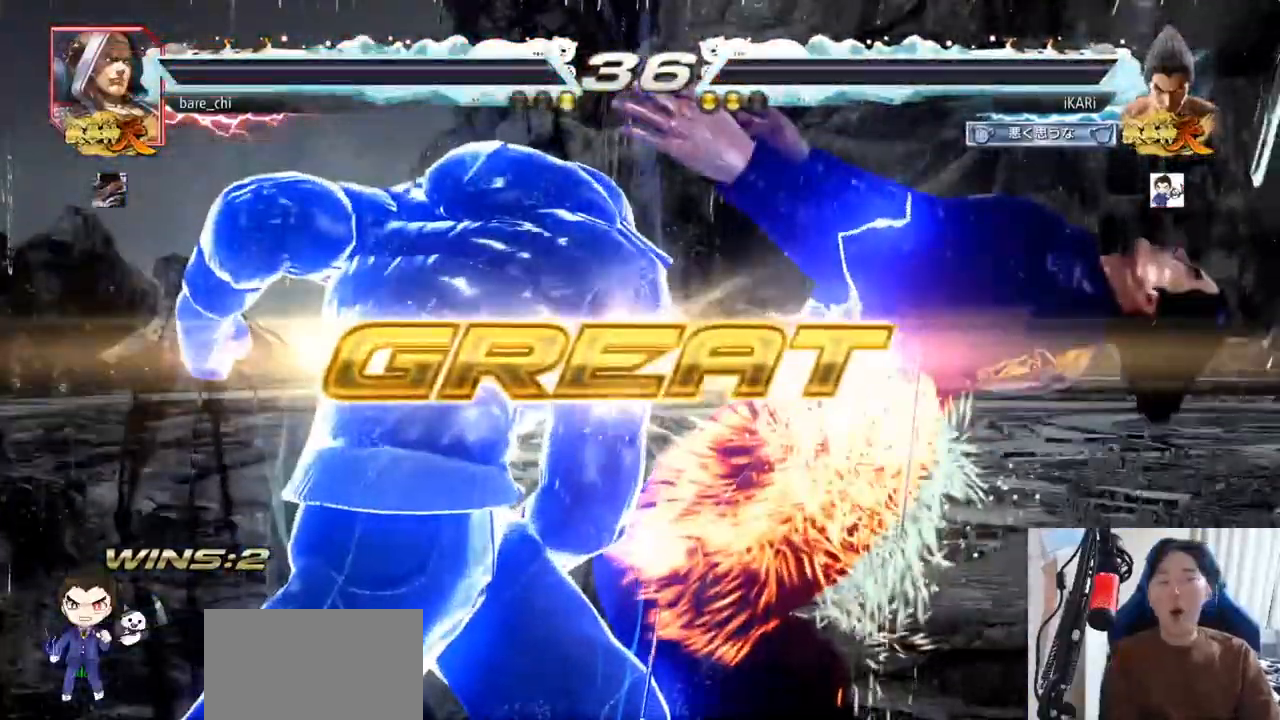
Gameplay with a controller (arcade stick); each line is a JSON object with the inputs held at the frame after it. "events" lists button and stick changes between this image and that frame as [ms after this image, input, new state], when the widget could be followed in between. Not read: L3 R3.
{"buttons": [], "left_stick": "center", "events": []}
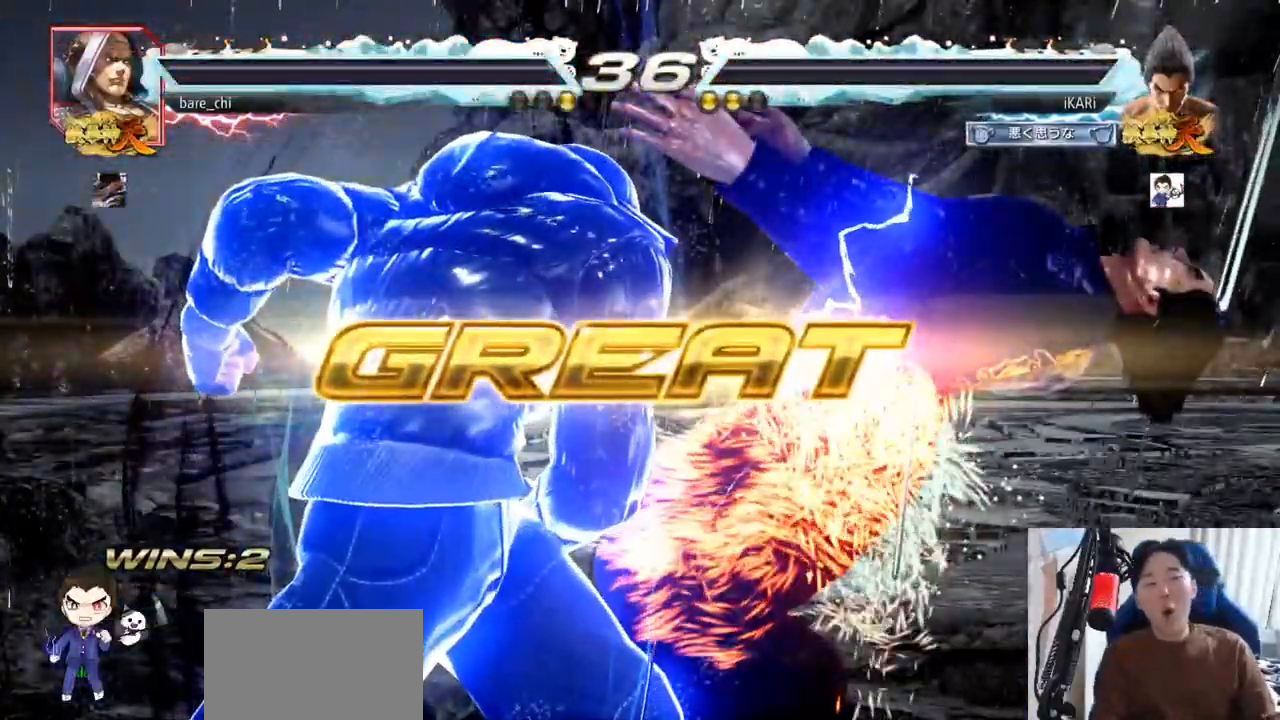
{"buttons": [], "left_stick": "center", "events": []}
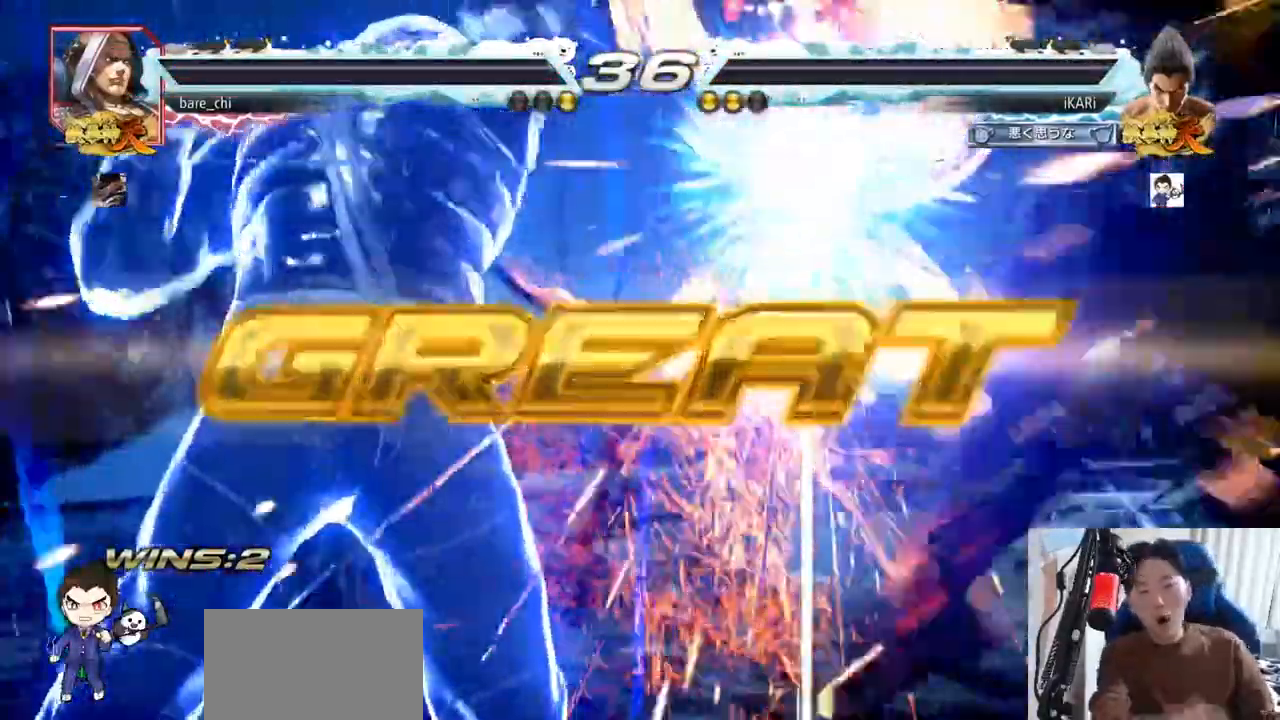
{"buttons": [], "left_stick": "center", "events": []}
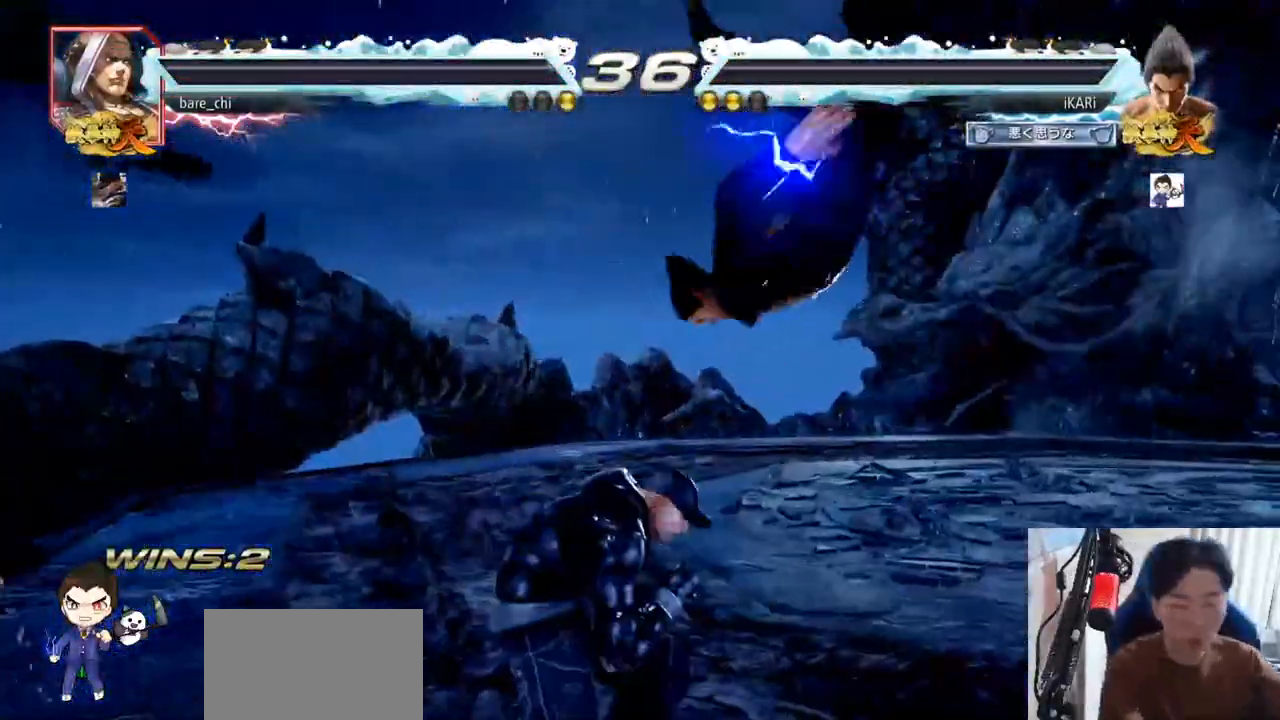
{"buttons": [], "left_stick": "center", "events": []}
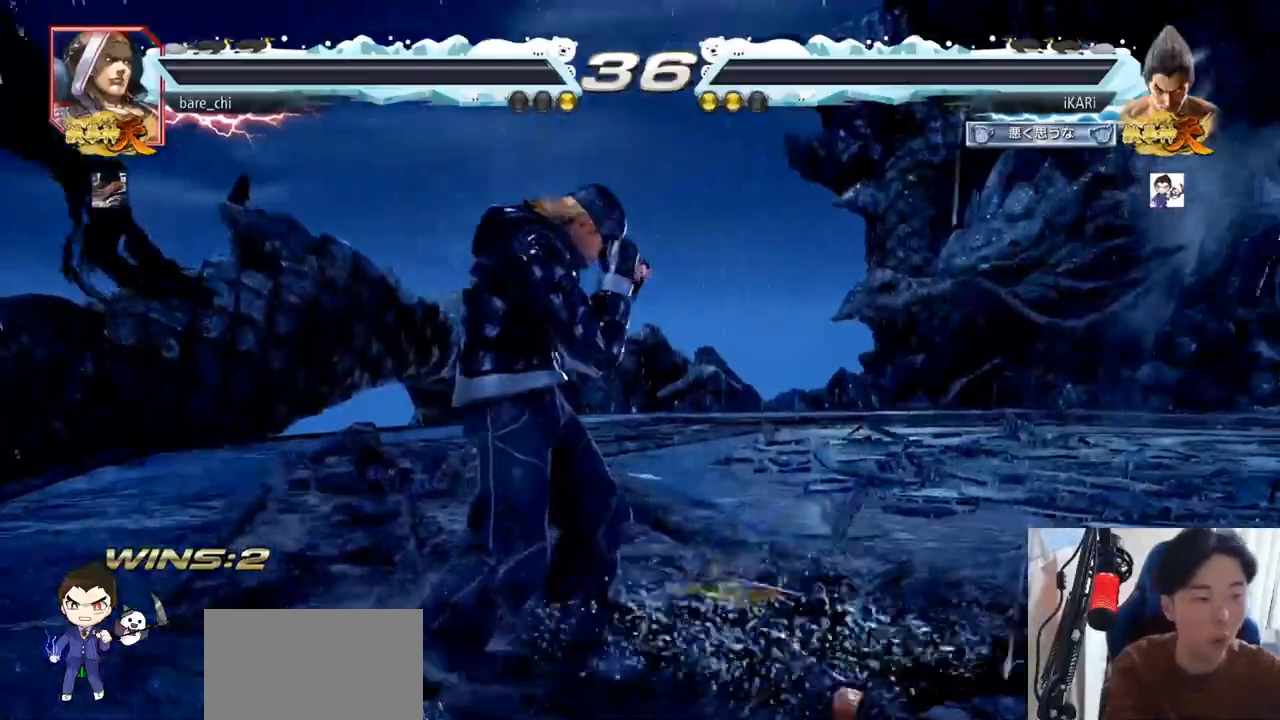
{"buttons": [], "left_stick": "center", "events": []}
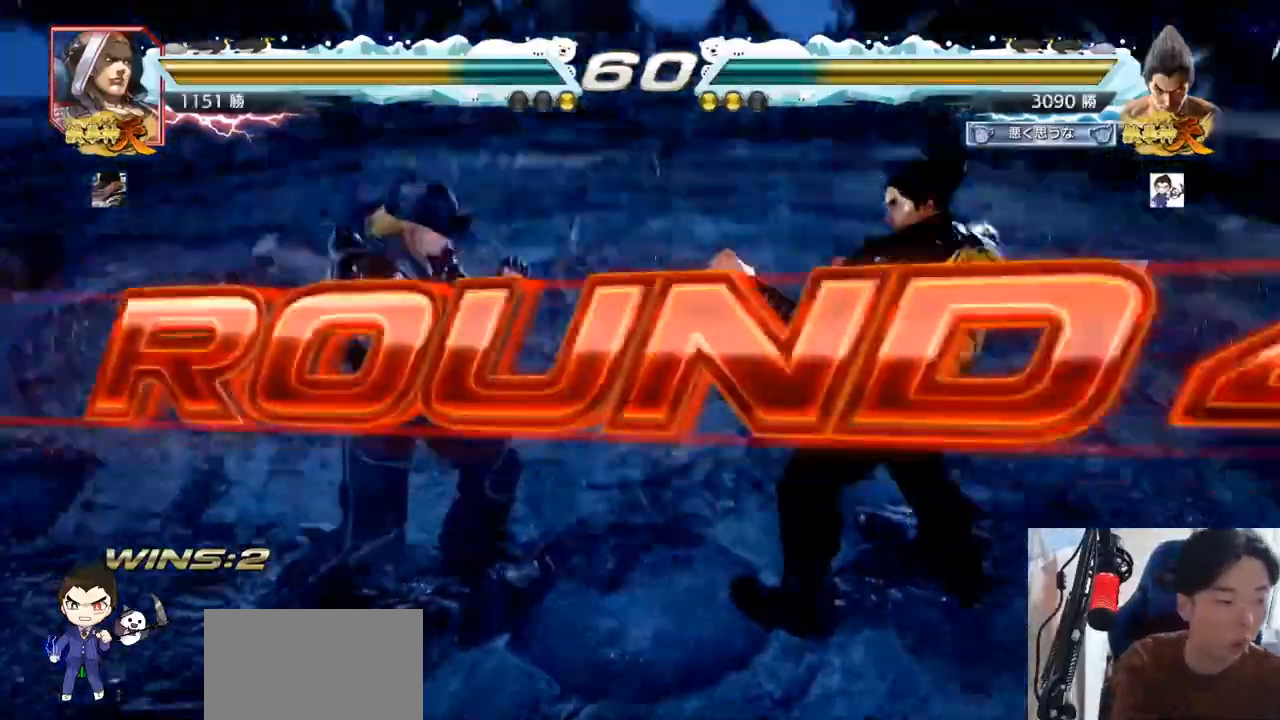
{"buttons": [], "left_stick": "center", "events": []}
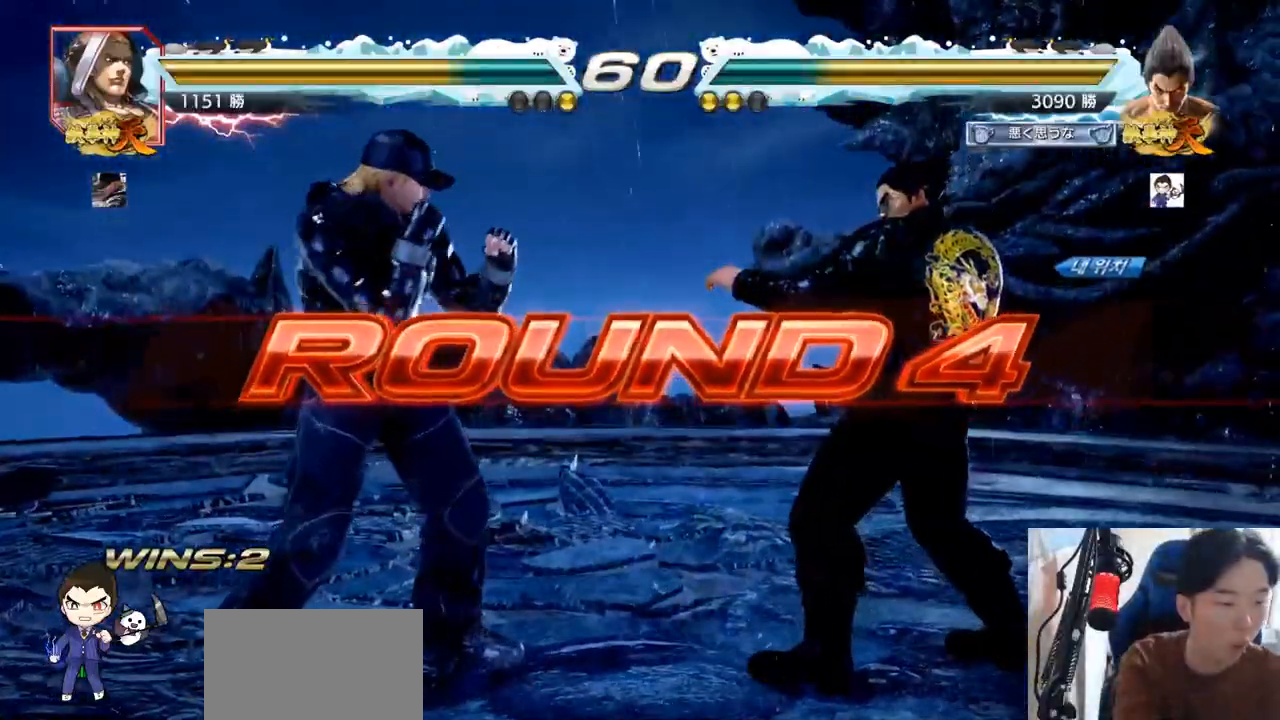
{"buttons": [], "left_stick": "center", "events": []}
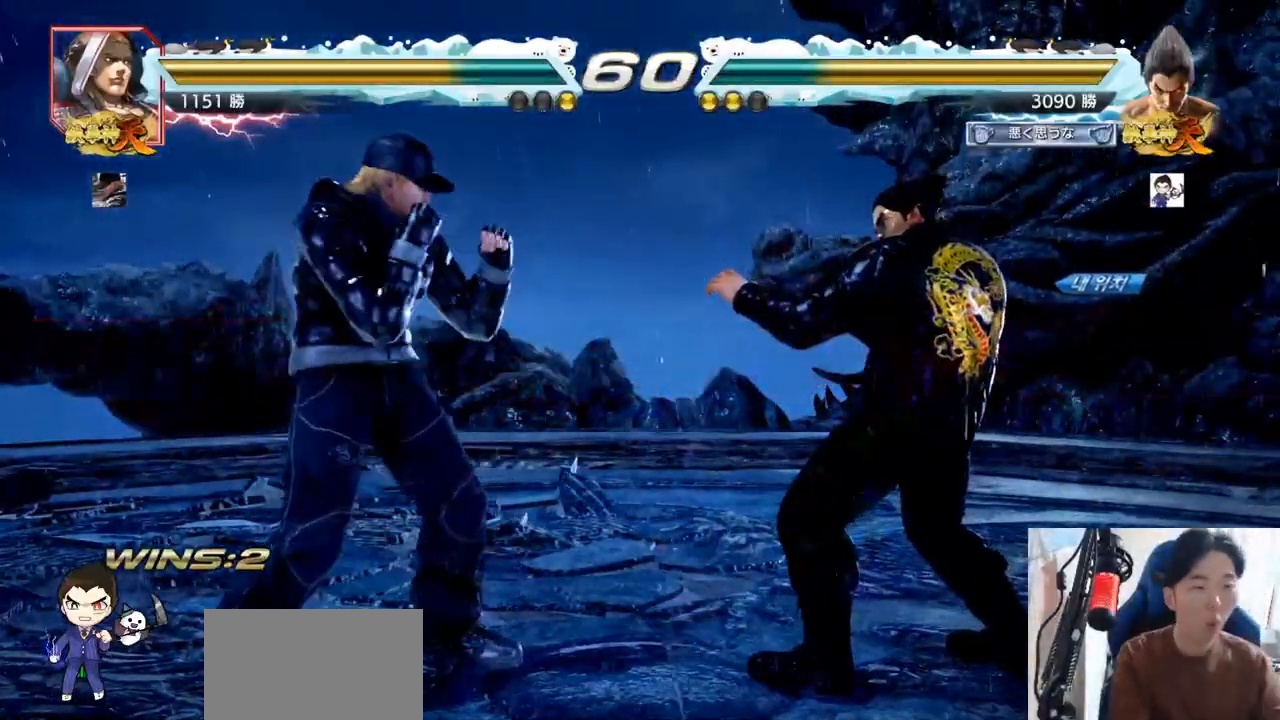
{"buttons": [], "left_stick": "center", "events": []}
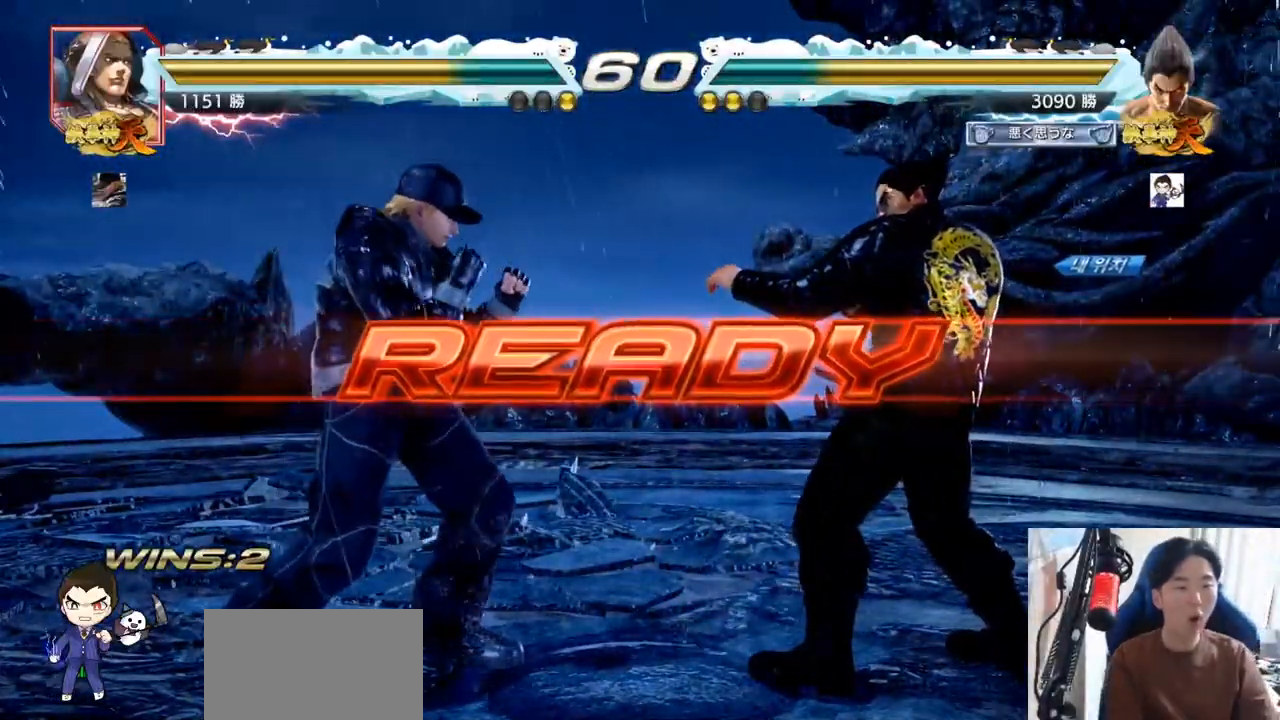
{"buttons": ["TRIANGLE"], "left_stick": "center", "events": [[300, "TRIANGLE", "down"]]}
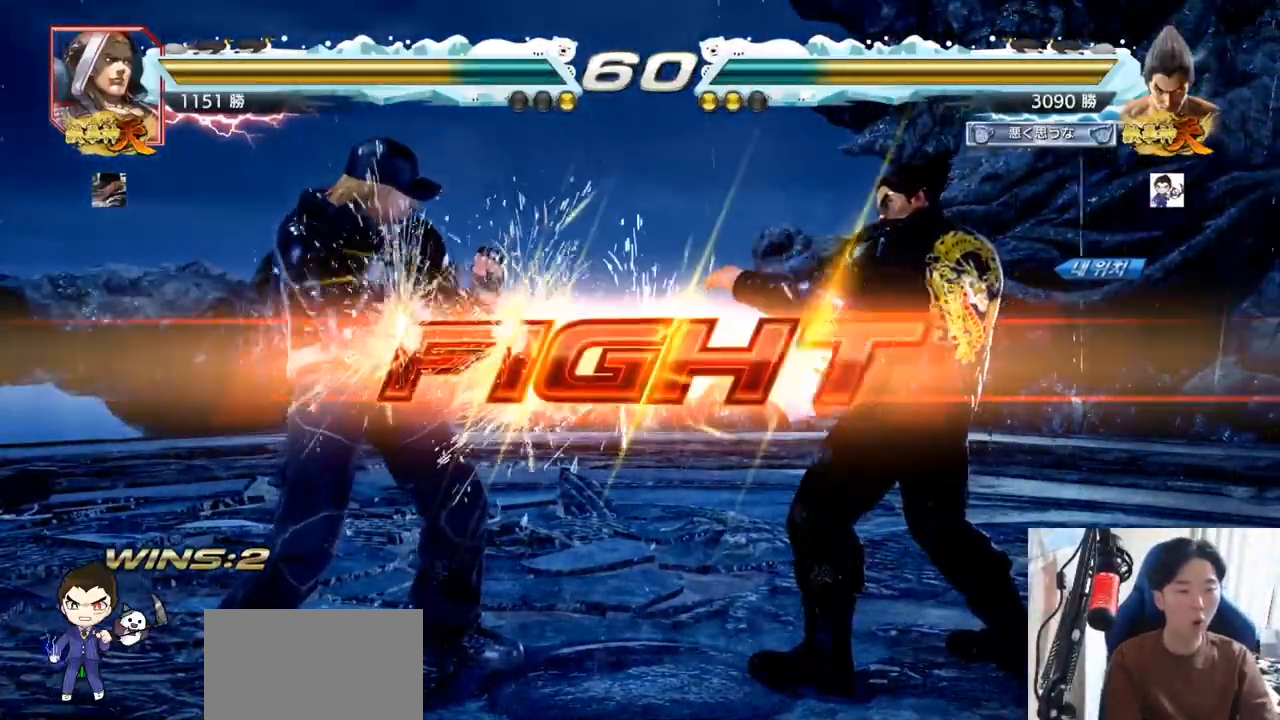
{"buttons": [], "left_stick": "center", "events": [[200, "TRIANGLE", "up"]]}
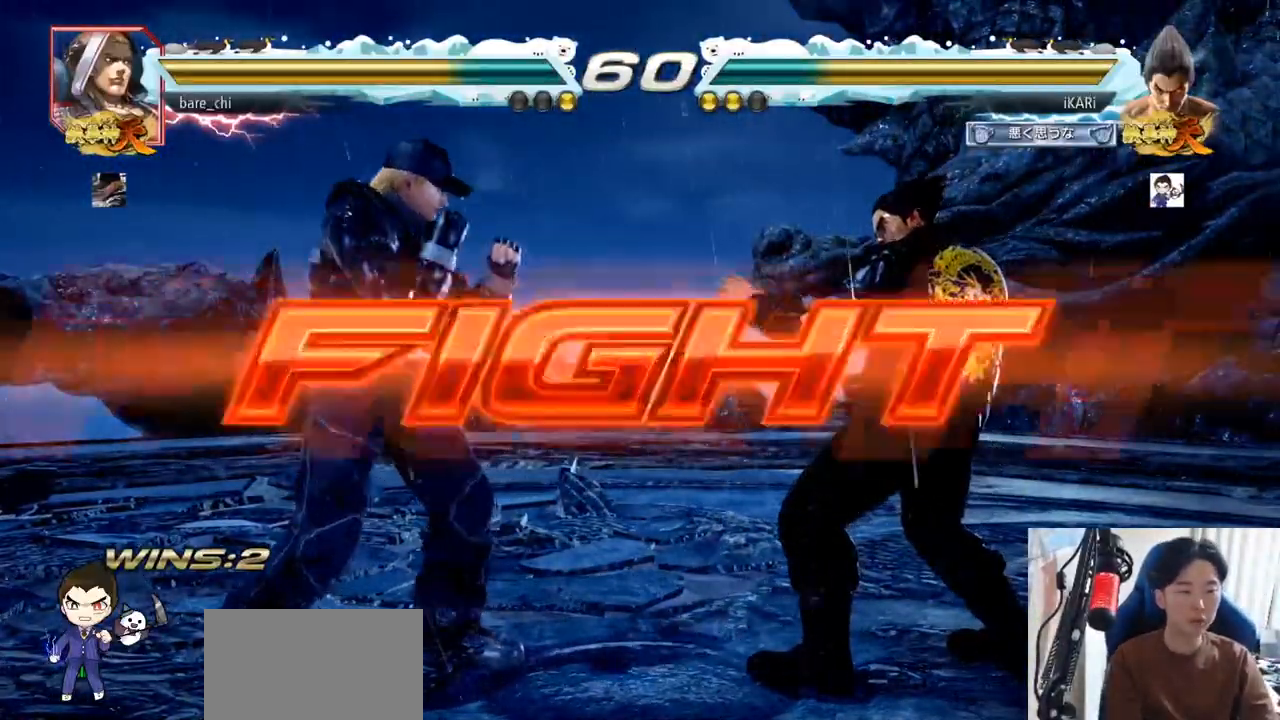
{"buttons": [], "left_stick": "center"}
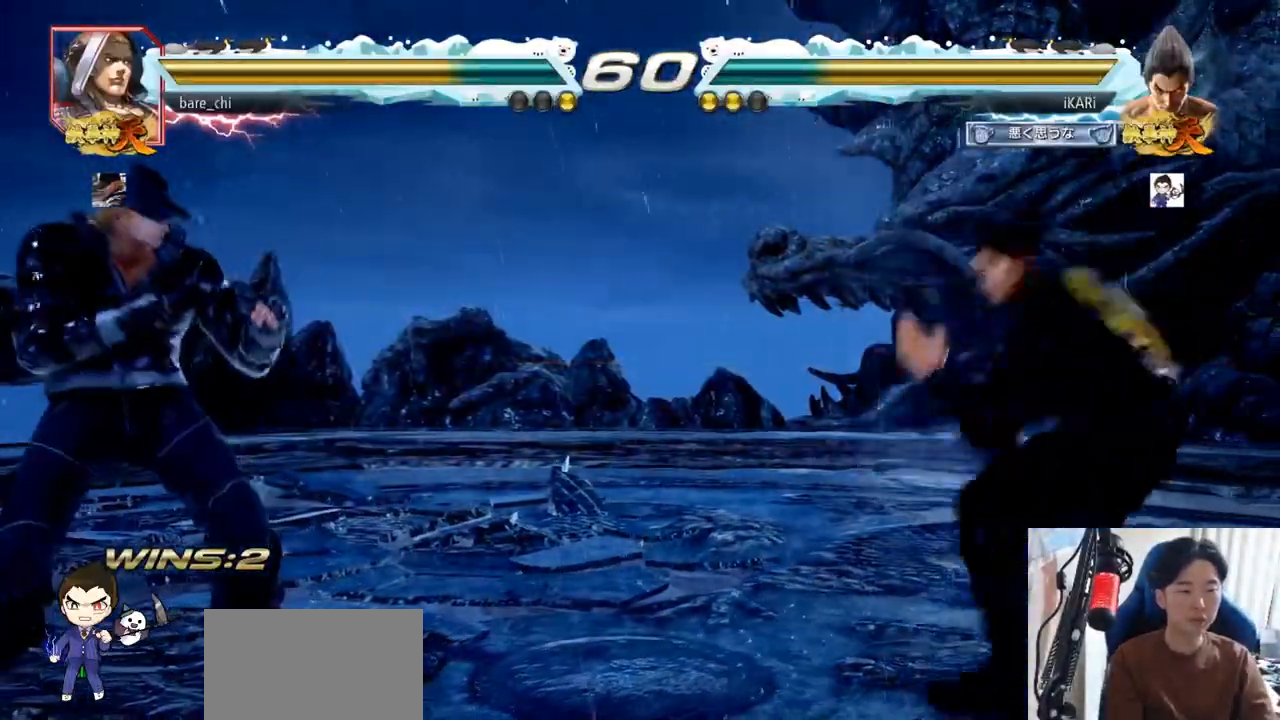
{"buttons": [], "left_stick": "center", "events": [[33, "left_stick", "left"], [200, "left_stick", "down"], [216, "TRIANGLE", "down"], [250, "TRIANGLE", "up"], [250, "left_stick", "center"]]}
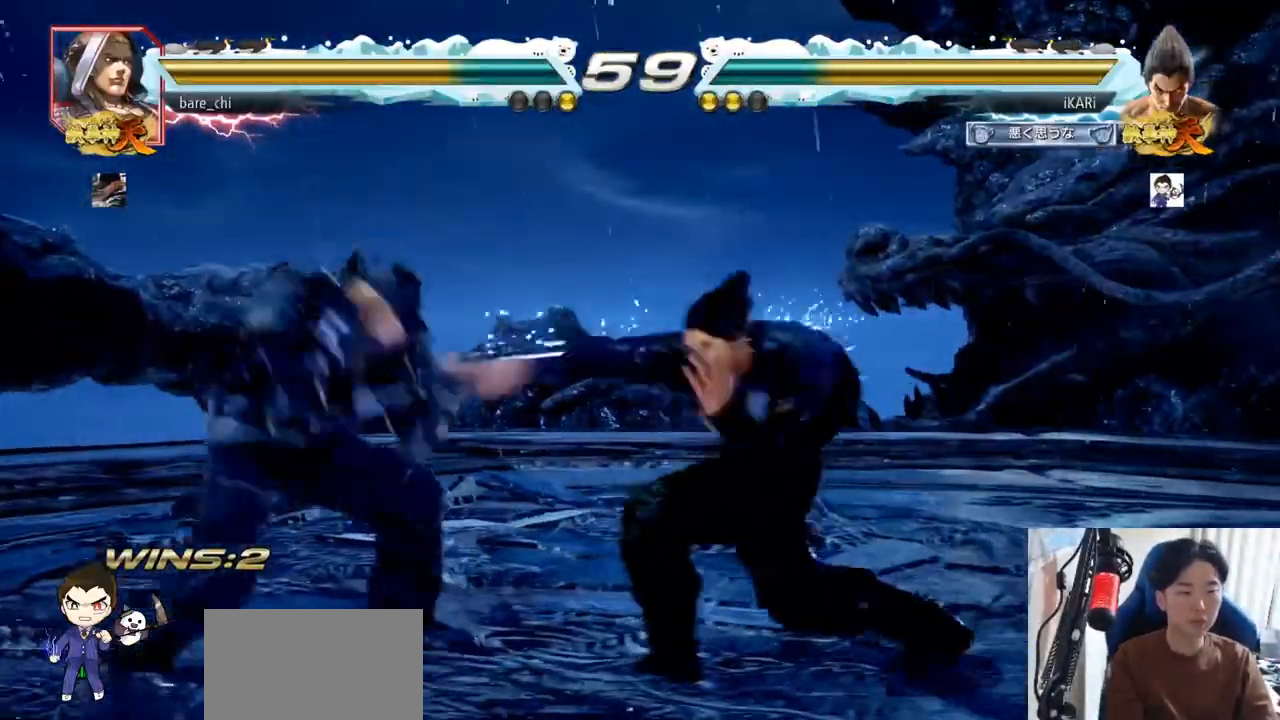
{"buttons": [], "left_stick": "right", "events": [[217, "left_stick", "right"]]}
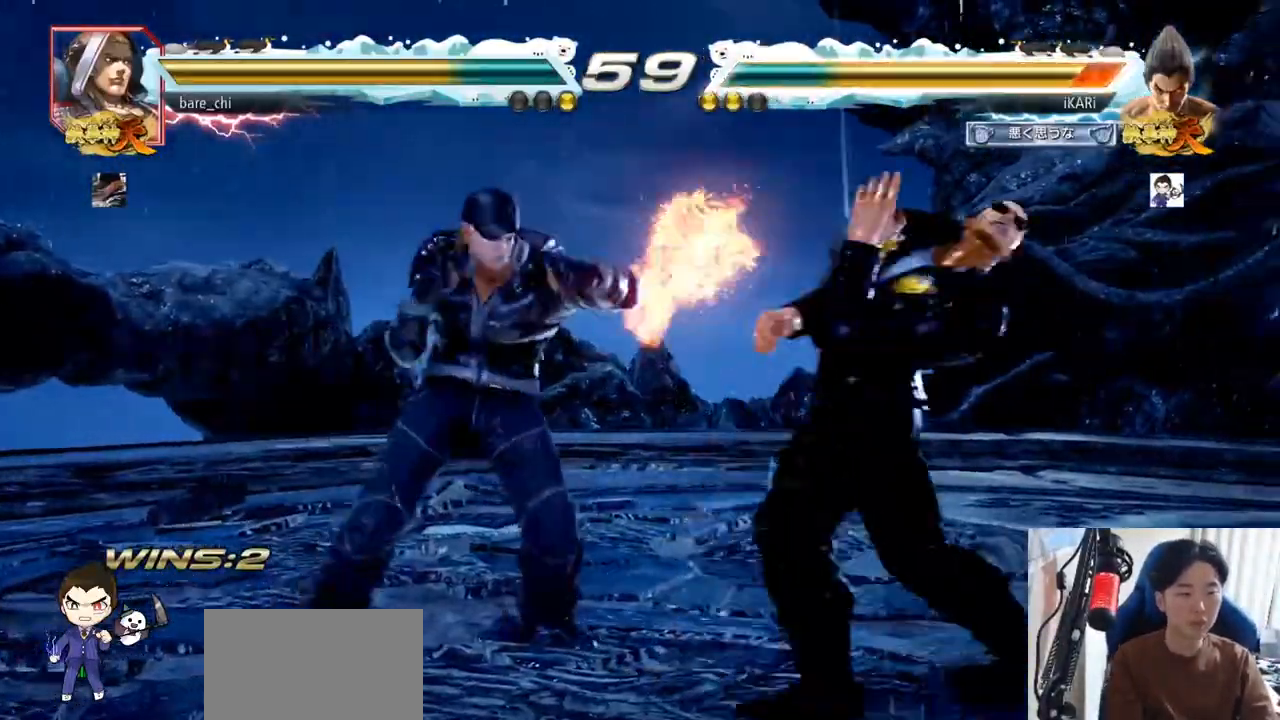
{"buttons": [], "left_stick": "right", "events": []}
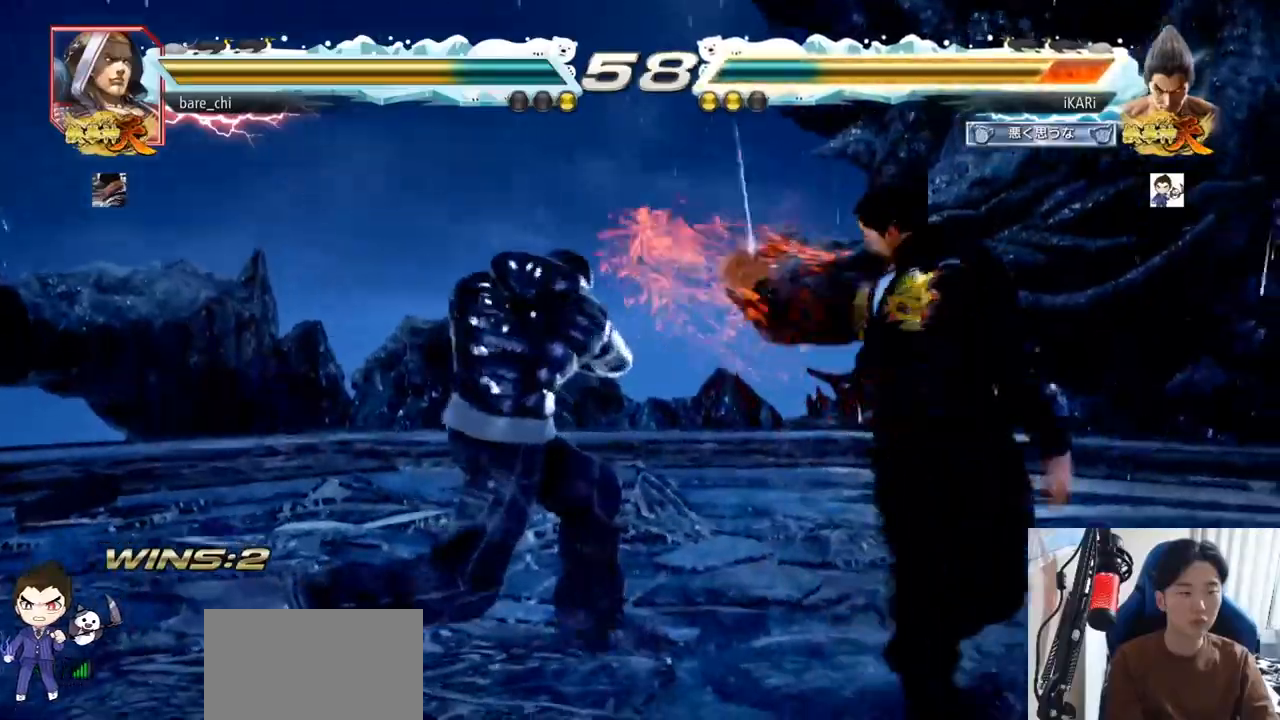
{"buttons": [], "left_stick": "right", "events": [[17, "left_stick", "center"], [217, "left_stick", "right"], [267, "left_stick", "center"], [334, "left_stick", "right"]]}
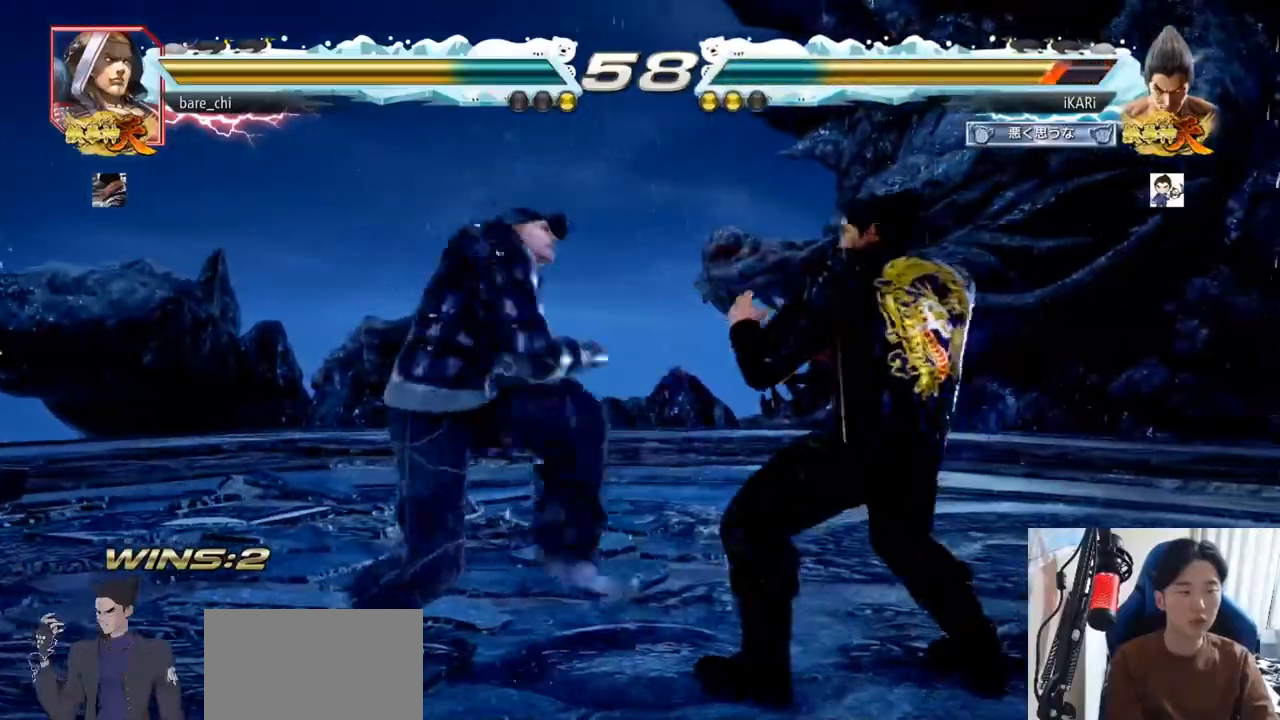
{"buttons": [], "left_stick": "center", "events": [[384, "left_stick", "center"]]}
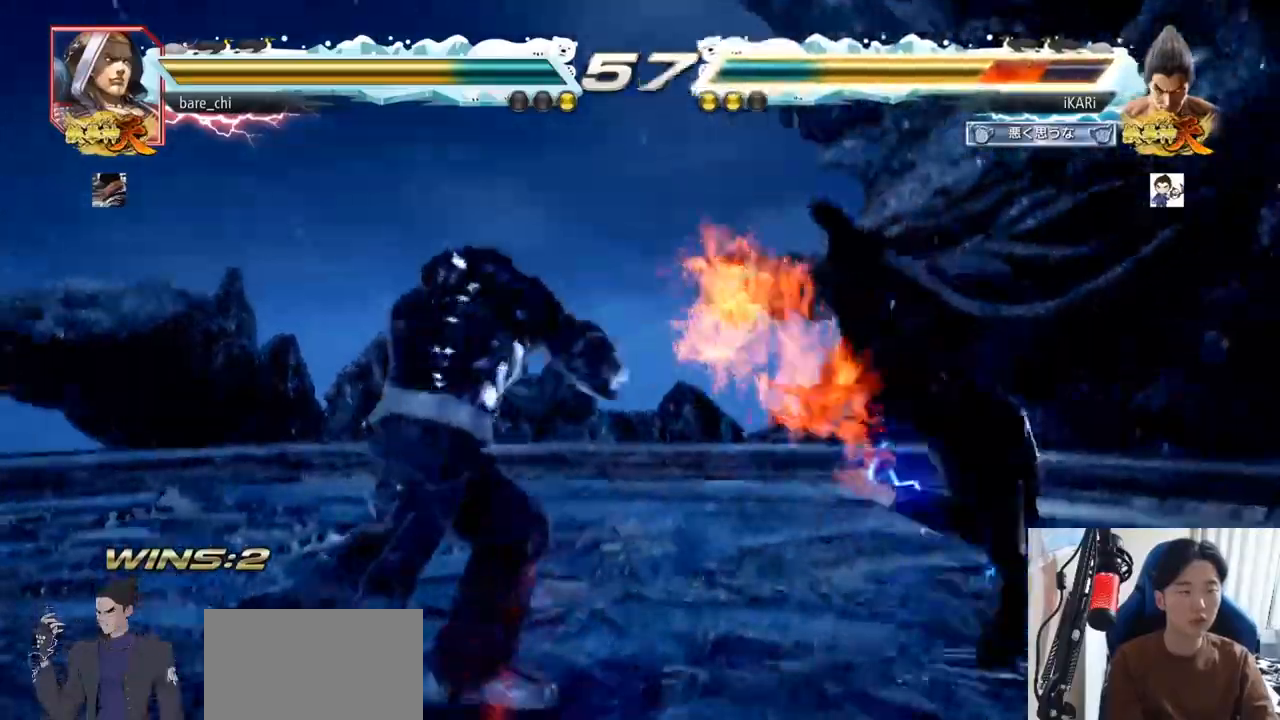
{"buttons": [], "left_stick": "center", "events": []}
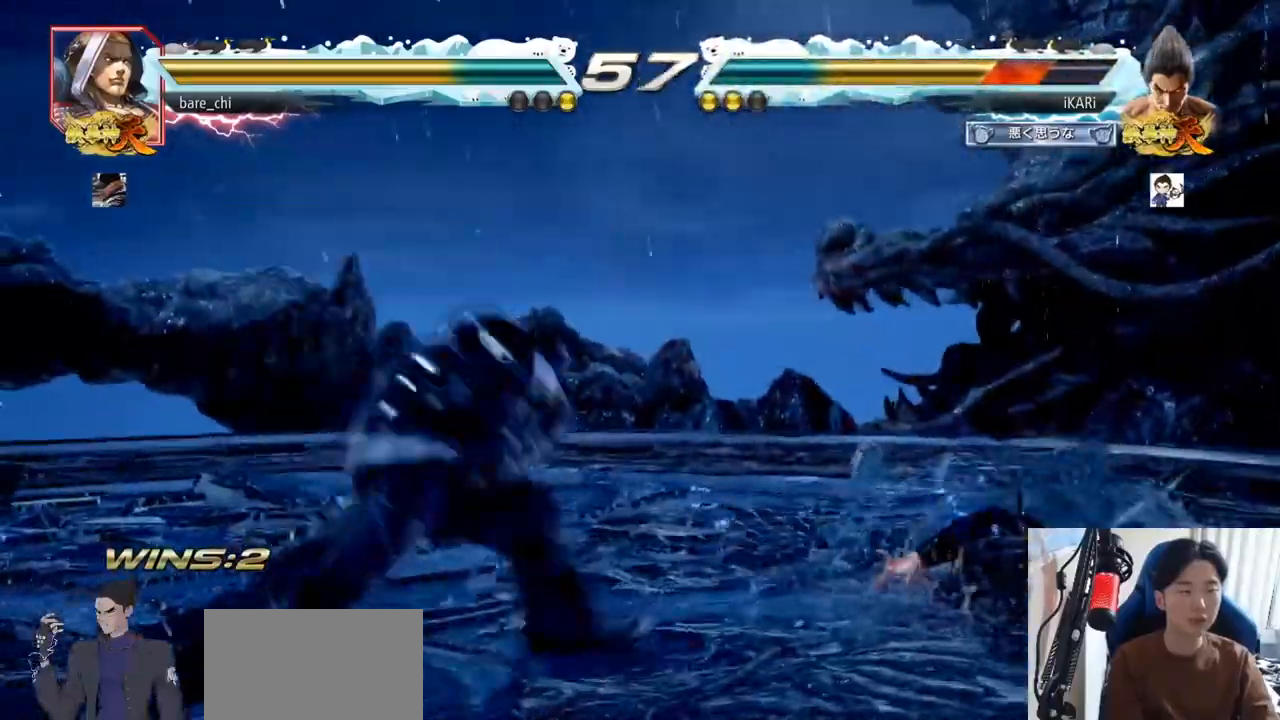
{"buttons": [], "left_stick": "center", "events": []}
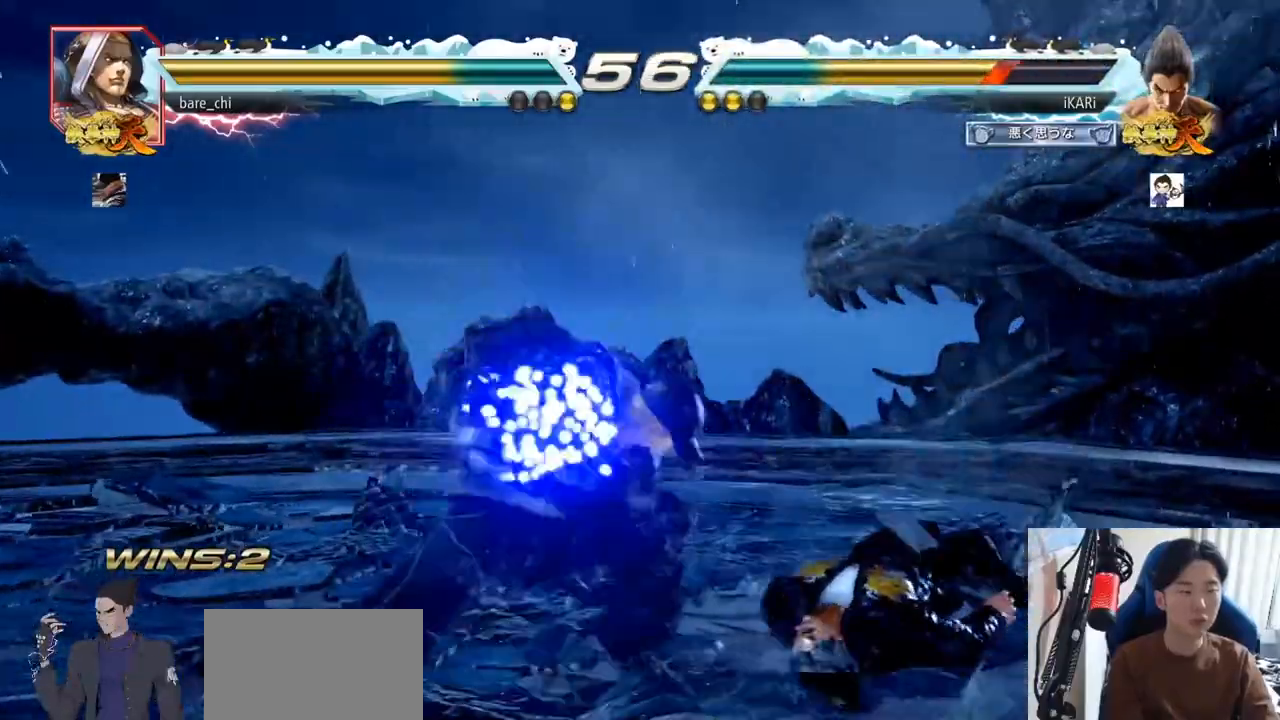
{"buttons": [], "left_stick": "center", "events": [[317, "CIRCLE", "down"], [434, "CIRCLE", "up"]]}
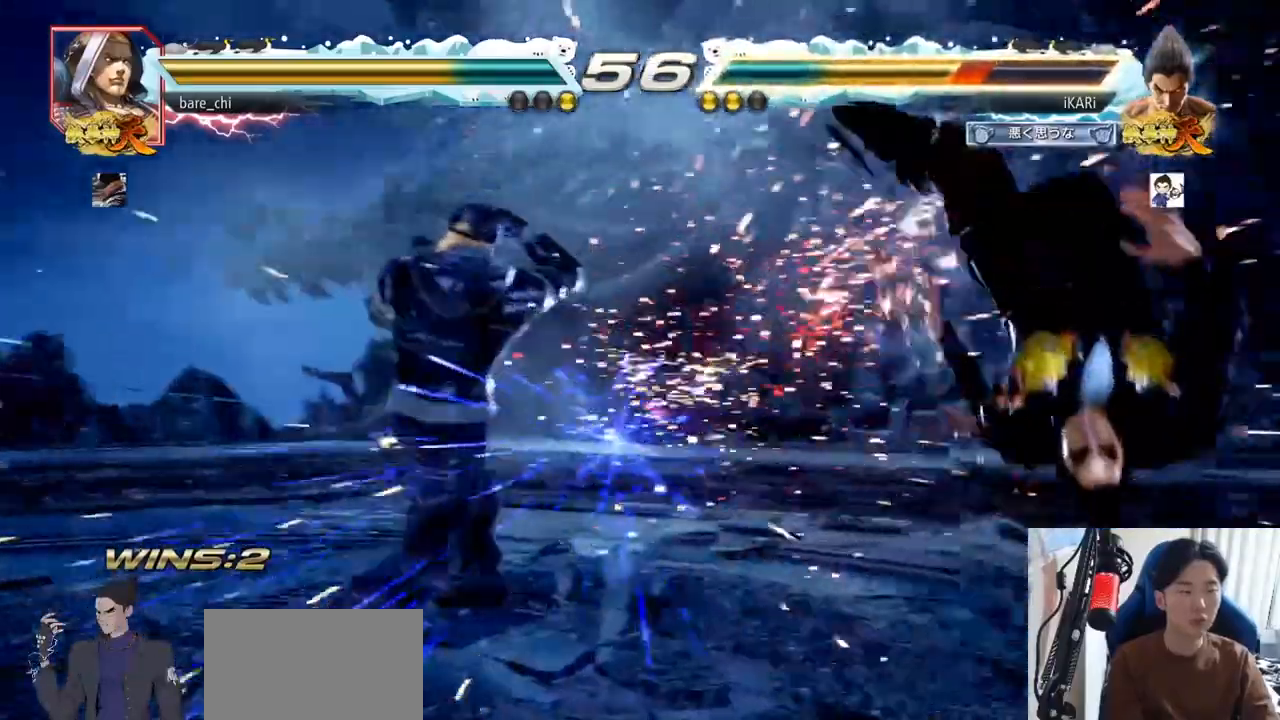
{"buttons": [], "left_stick": "center", "events": [[34, "CIRCLE", "down"], [101, "CIRCLE", "up"]]}
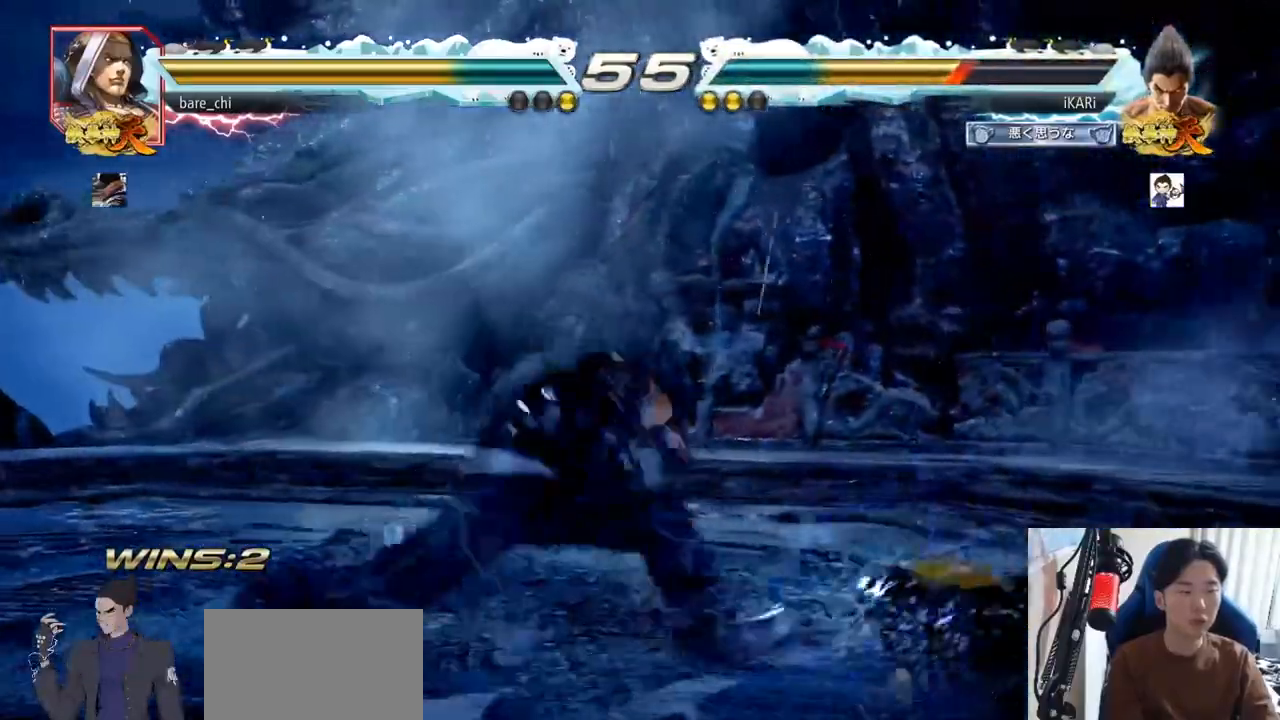
{"buttons": [], "left_stick": "center", "events": []}
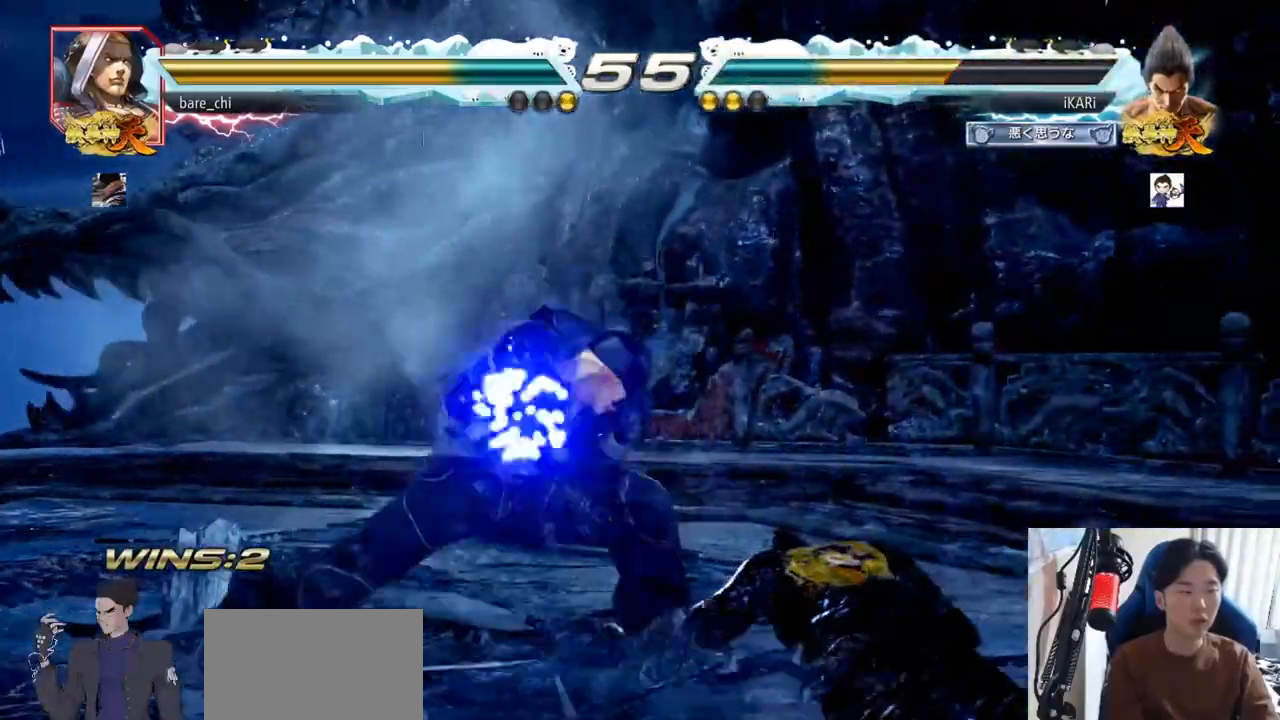
{"buttons": [], "left_stick": "center", "events": [[333, "CROSS", "down"], [383, "CROSS", "up"]]}
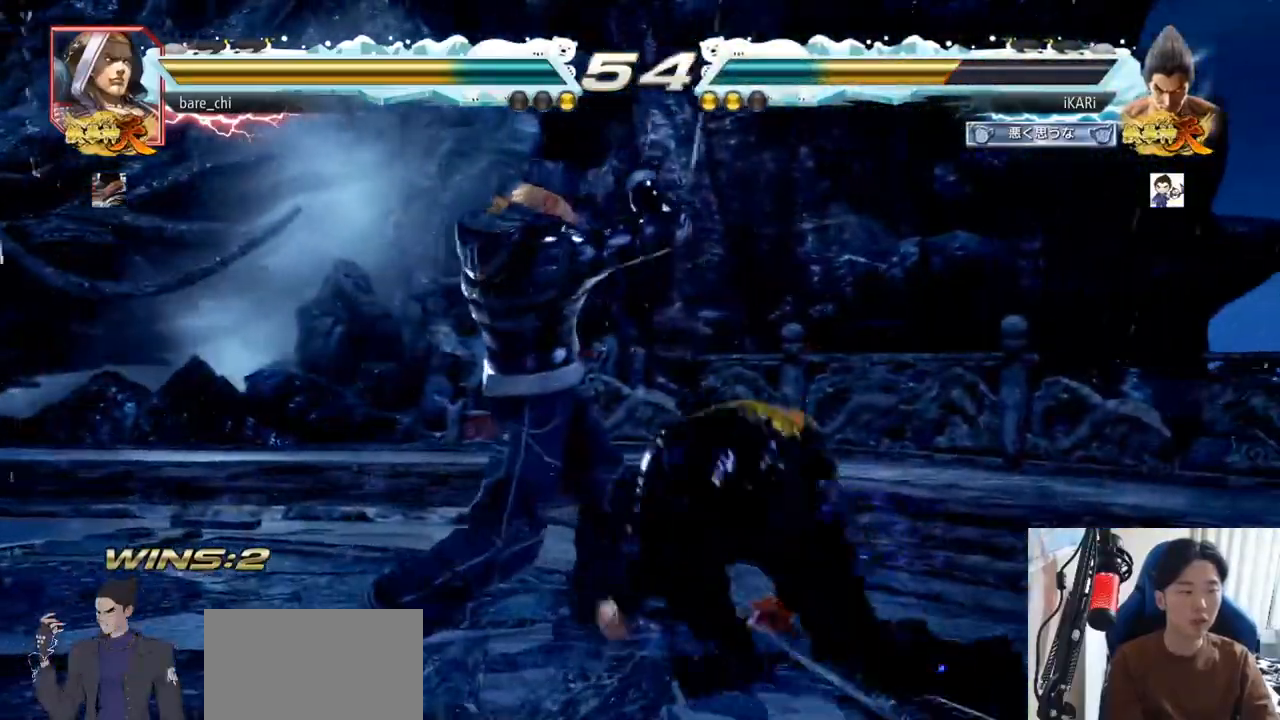
{"buttons": ["CIRCLE"], "left_stick": "left"}
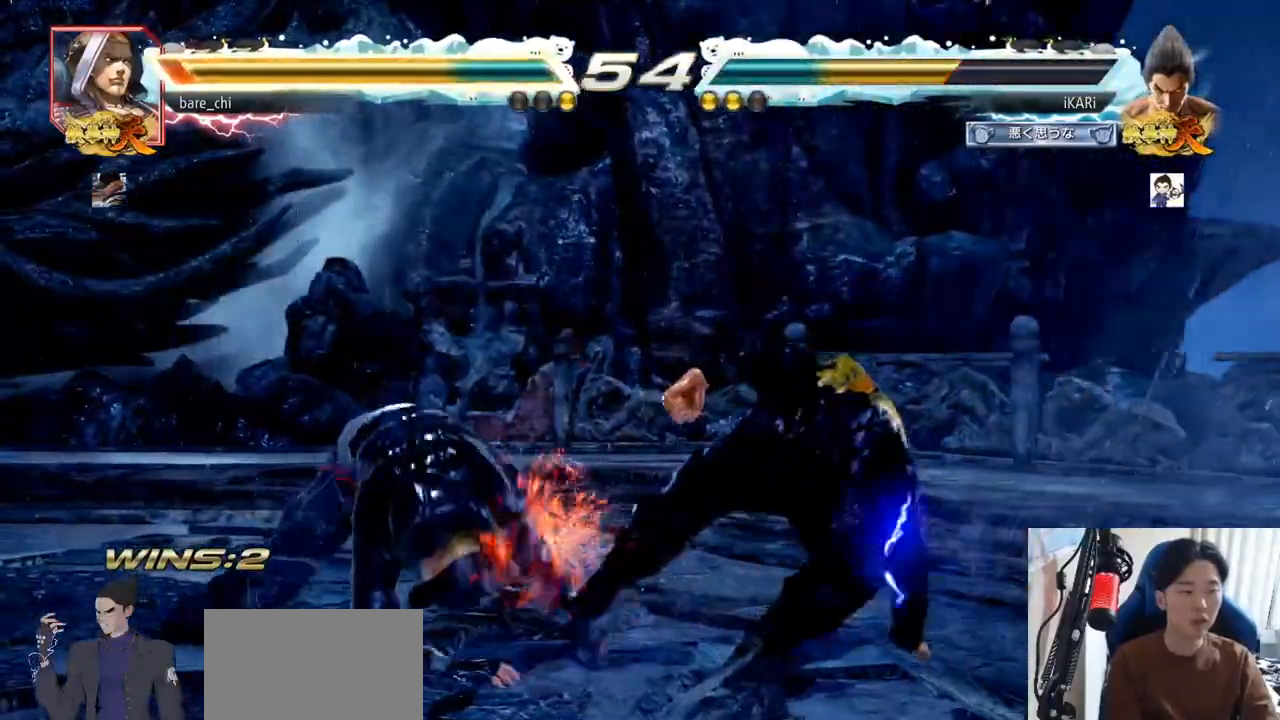
{"buttons": ["TRIANGLE"], "left_stick": "center", "events": [[101, "left_stick", "down-left"], [267, "CROSS", "down"], [351, "CROSS", "up"], [368, "CIRCLE", "up"], [434, "TRIANGLE", "down"], [451, "left_stick", "center"]]}
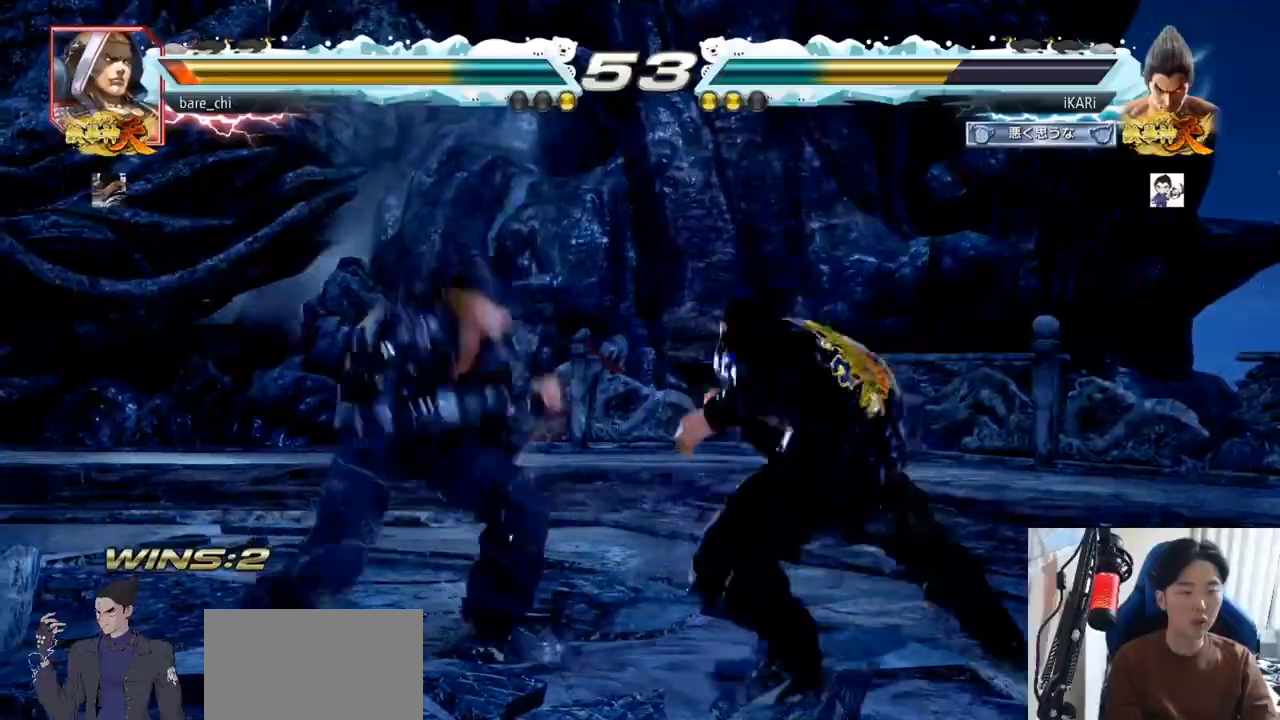
{"buttons": [], "left_stick": "center", "events": [[50, "TRIANGLE", "up"], [117, "TRIANGLE", "down"], [184, "TRIANGLE", "up"]]}
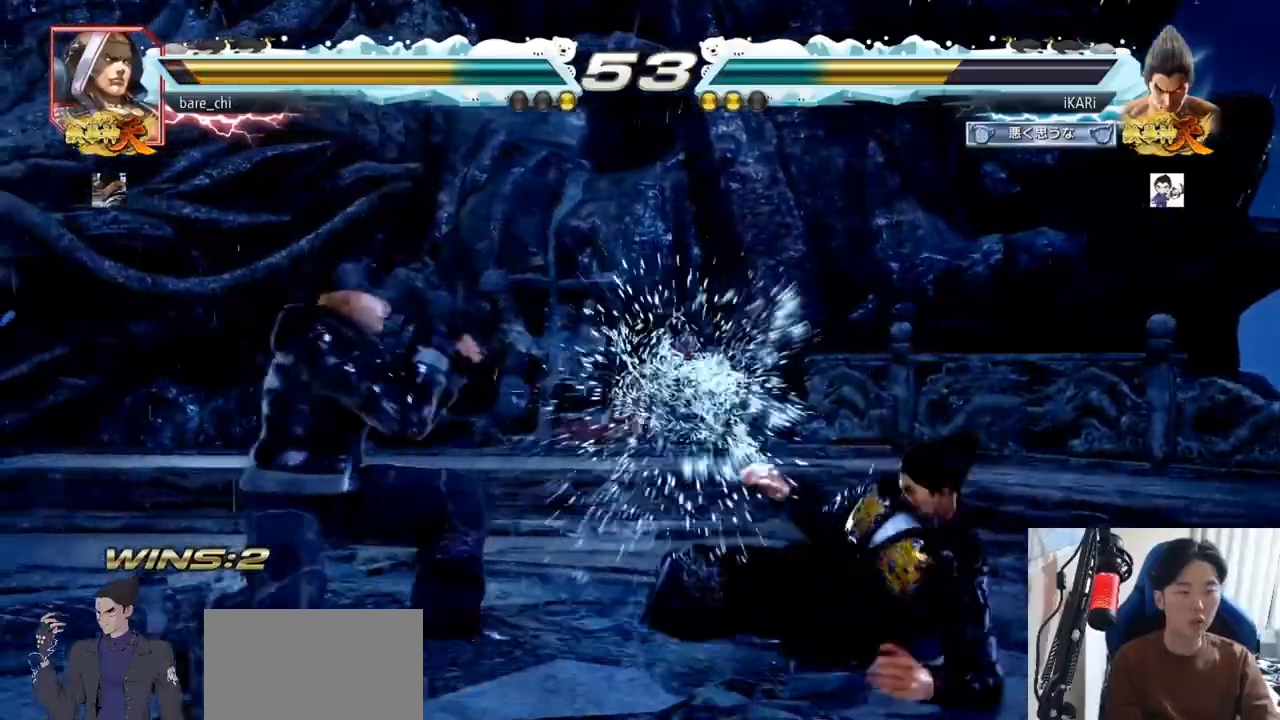
{"buttons": [], "left_stick": "right", "events": [[166, "left_stick", "right"]]}
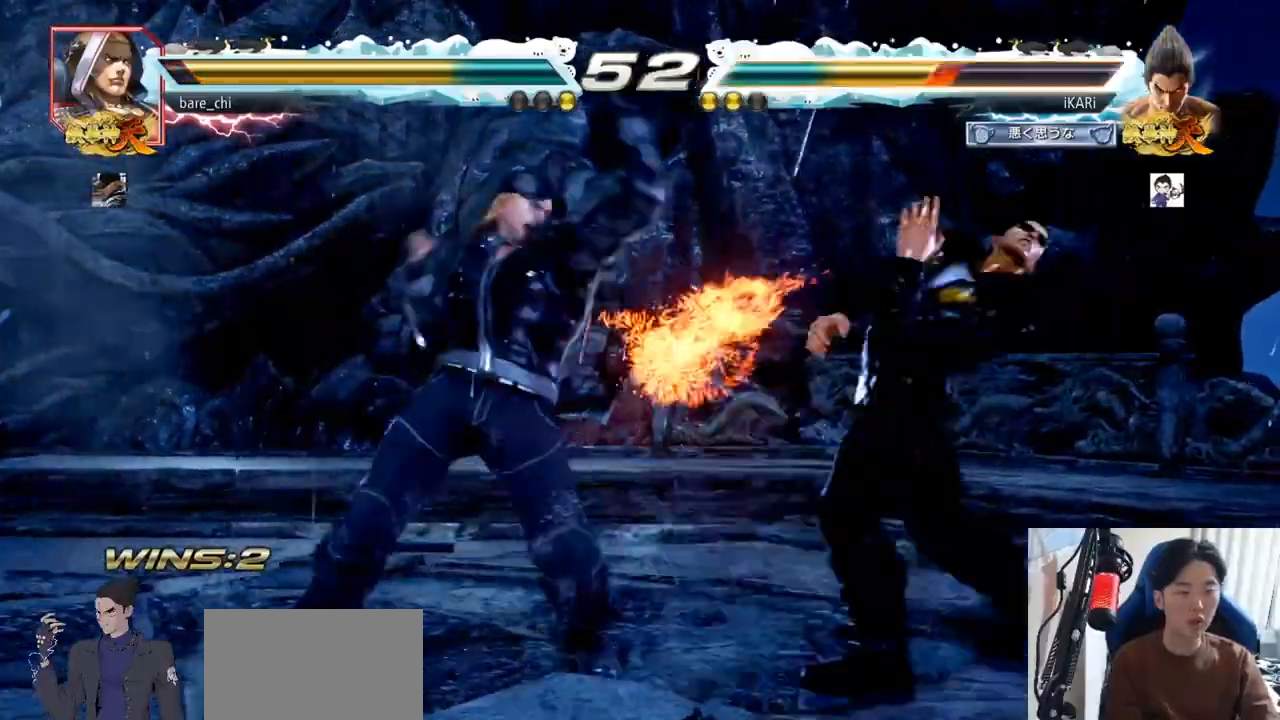
{"buttons": [], "left_stick": "center", "events": [[384, "left_stick", "center"]]}
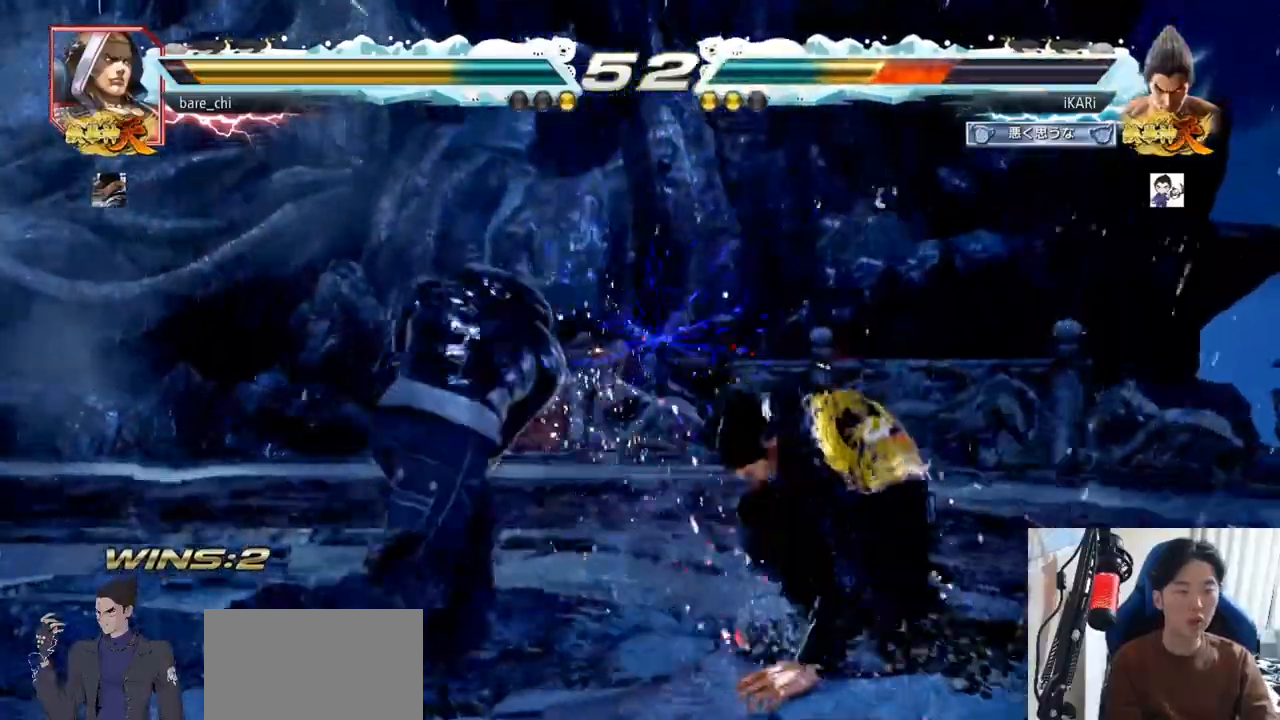
{"buttons": [], "left_stick": "center", "events": [[183, "left_stick", "up-left"], [316, "left_stick", "center"], [350, "CIRCLE", "down"], [383, "CIRCLE", "up"]]}
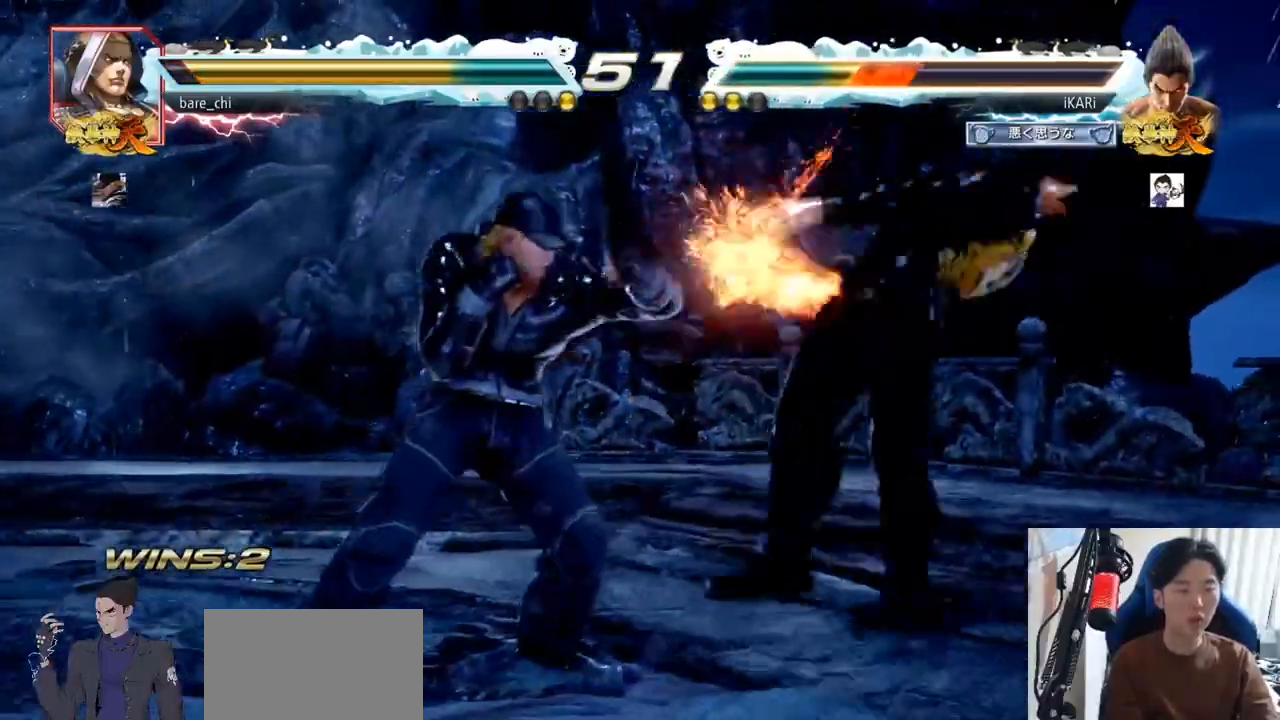
{"buttons": [], "left_stick": "right", "events": [[150, "left_stick", "right"]]}
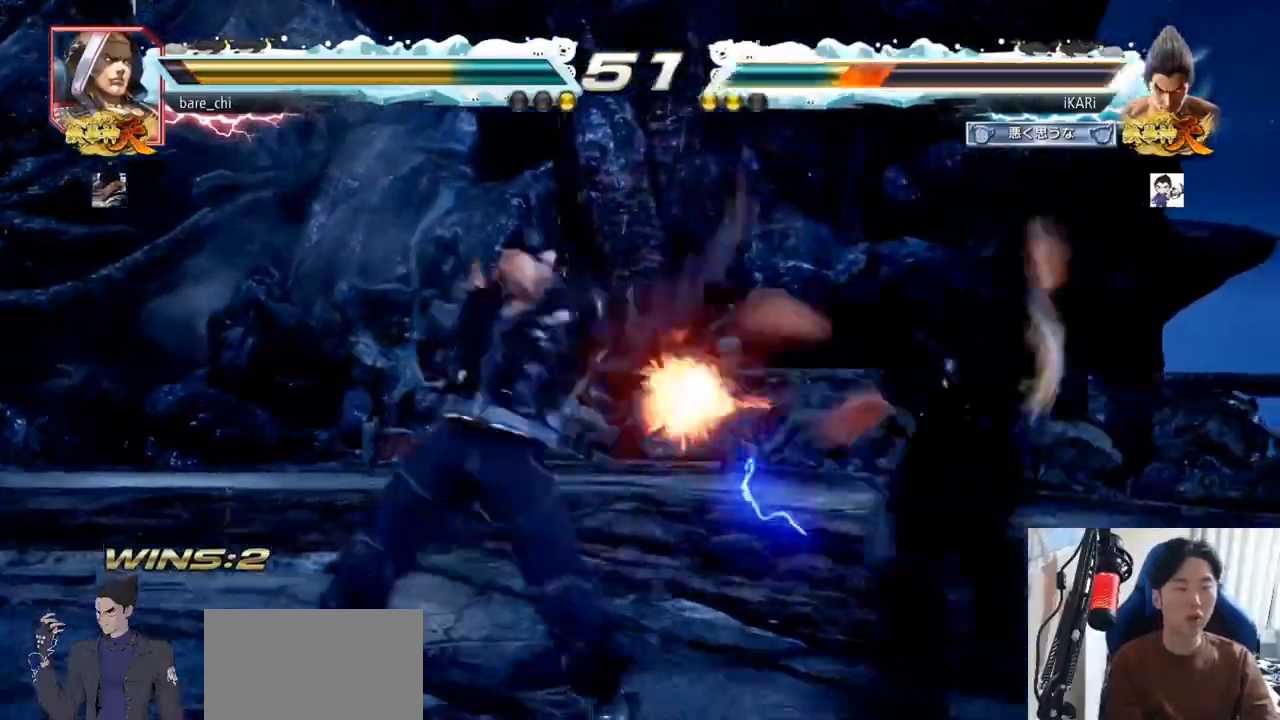
{"buttons": [], "left_stick": "center", "events": [[83, "left_stick", "center"]]}
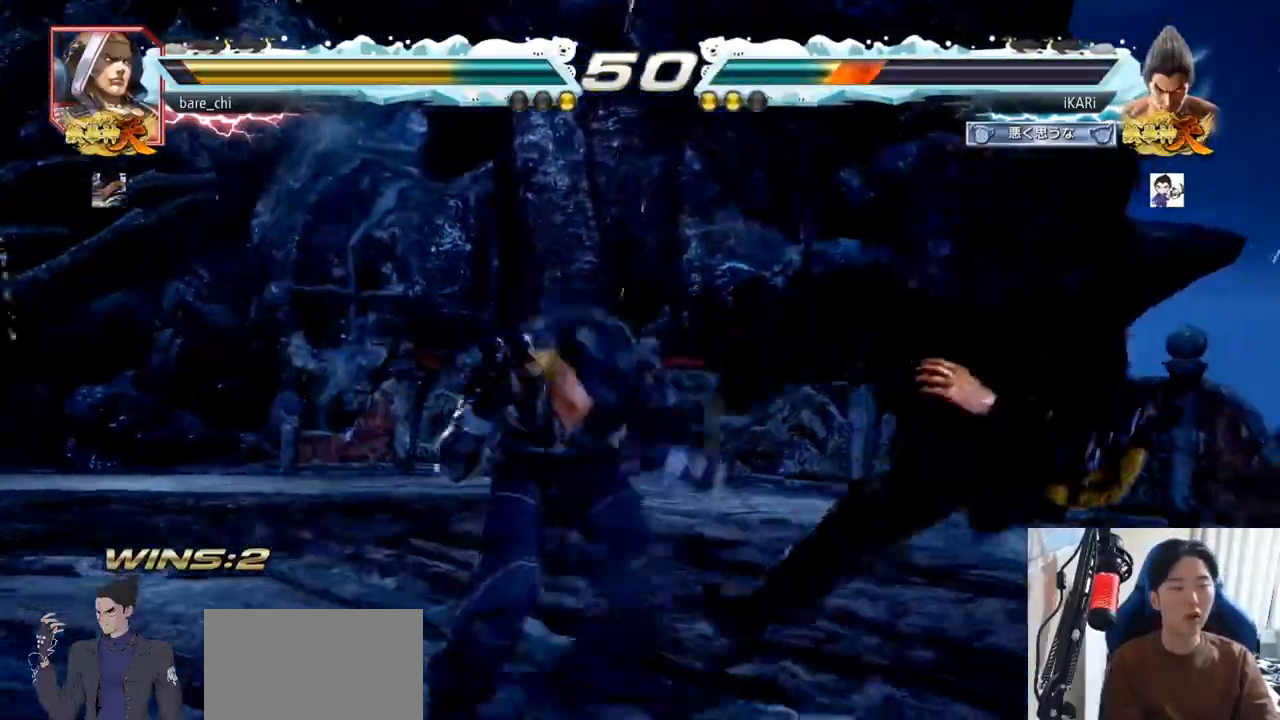
{"buttons": [], "left_stick": "center", "events": []}